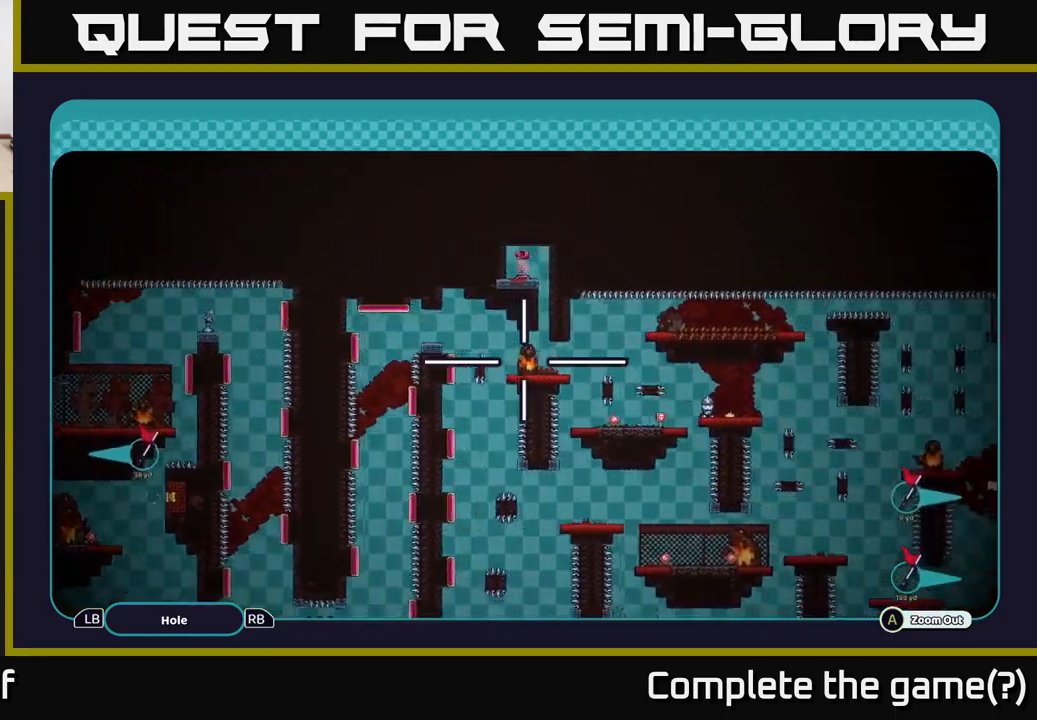
Gameplay with a controller (Xbox layout); each line is a JSON object with the inputs held at the frame after it. "events" lists button and stick changes between this image and that frame as [ms after this image, input, new state], when the widget could be followed in between. Not read: L3 R3.
{"buttons": ["A"], "left_stick": "up-left", "right_stick": "center", "events": [[300, "left_stick", "up-left"]]}
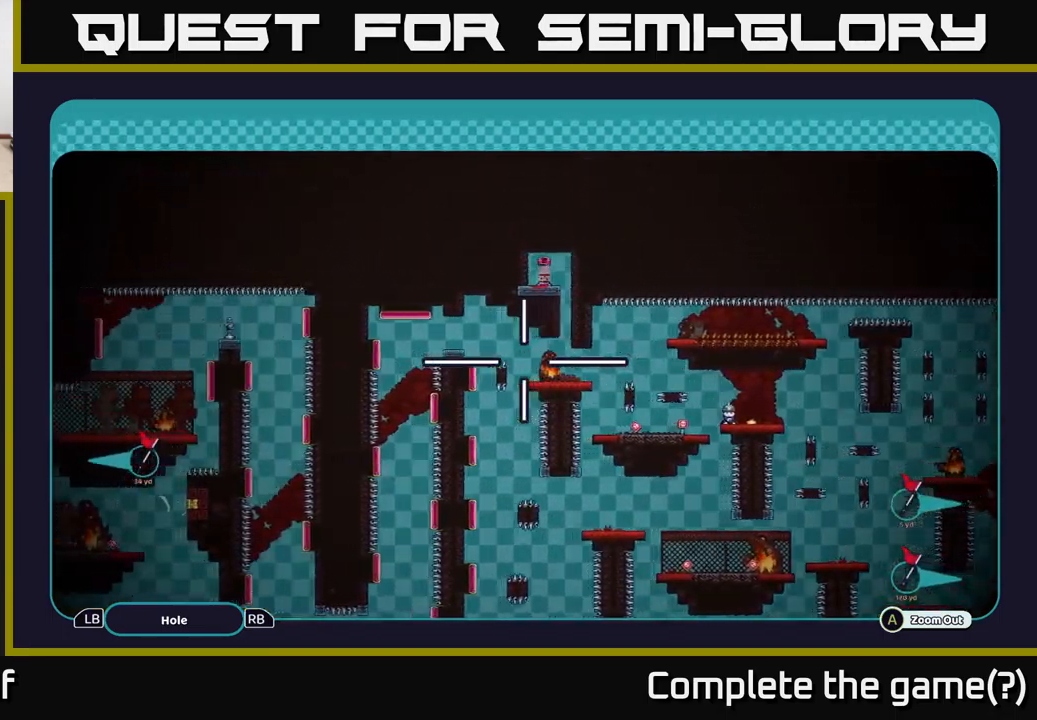
{"buttons": ["A"], "left_stick": "down", "right_stick": "center", "events": [[433, "left_stick", "down"]]}
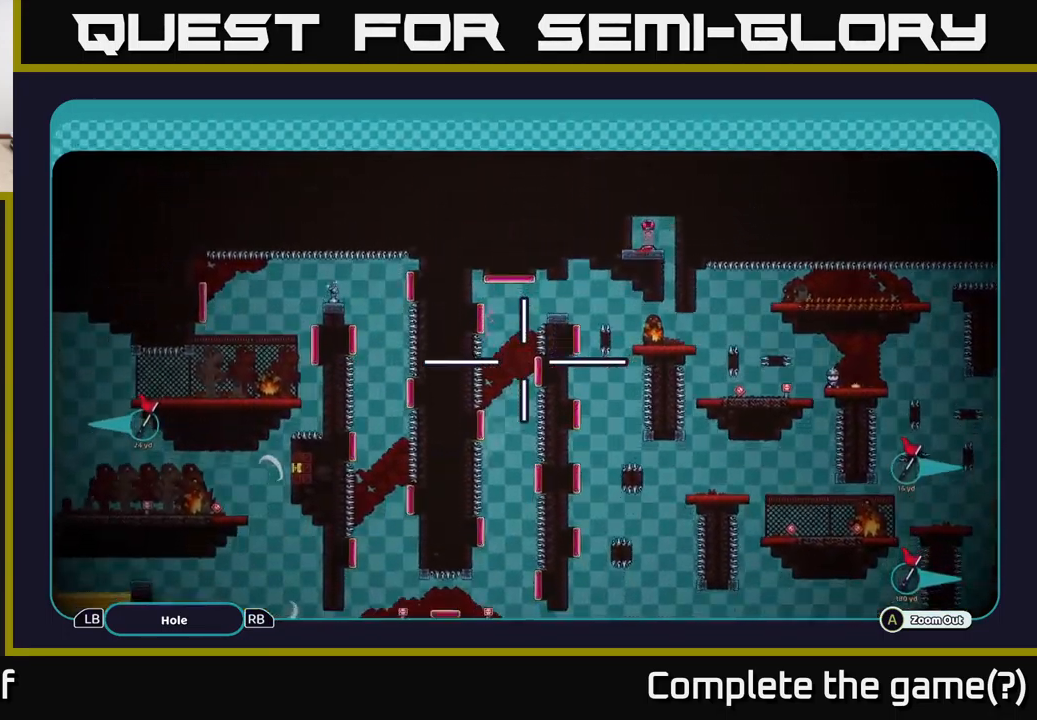
{"buttons": ["A"], "left_stick": "down", "right_stick": "center", "events": []}
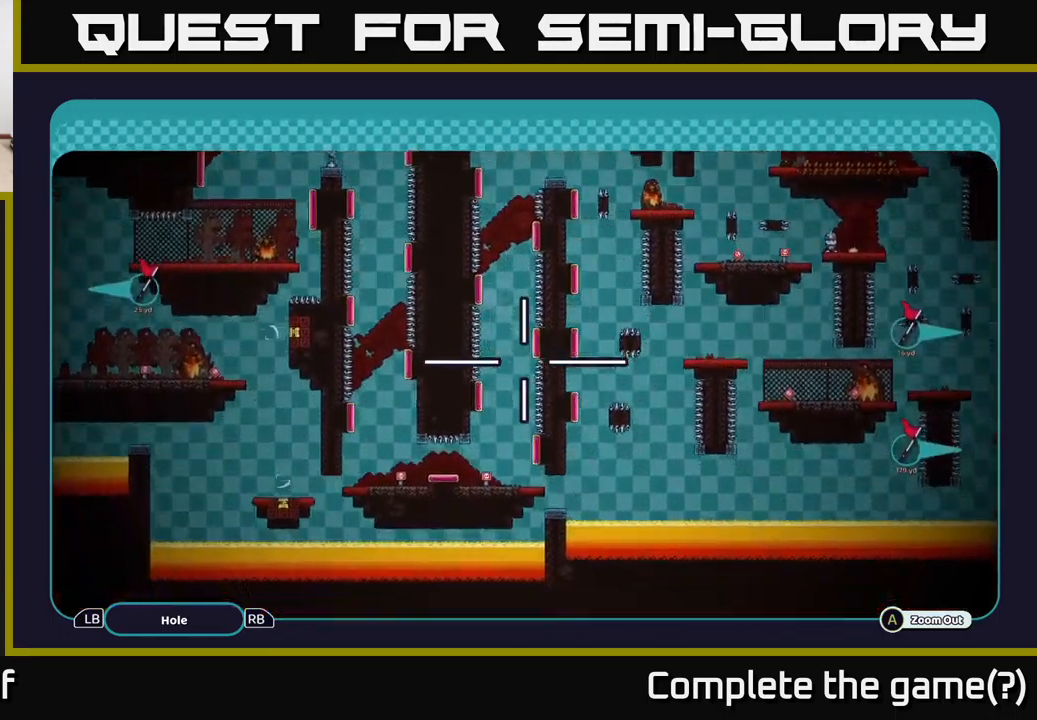
{"buttons": ["A"], "left_stick": "center", "right_stick": "center", "events": [[433, "left_stick", "center"]]}
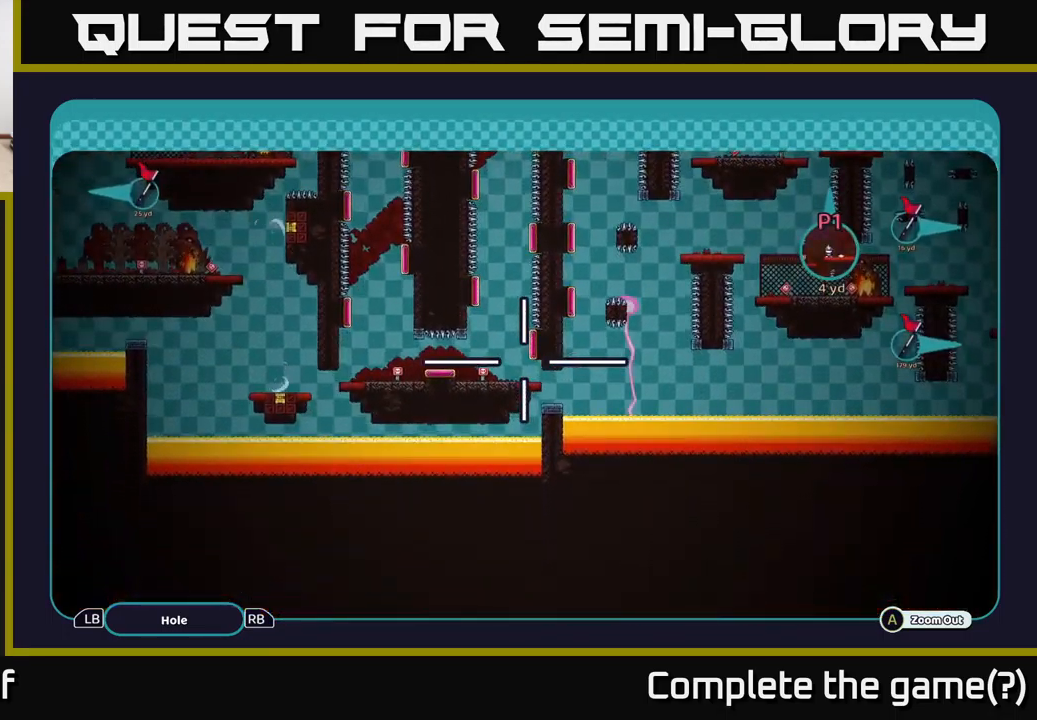
{"buttons": ["A"], "left_stick": "down", "right_stick": "center", "events": [[116, "left_stick", "down"], [200, "left_stick", "up"], [250, "left_stick", "center"], [433, "left_stick", "down"]]}
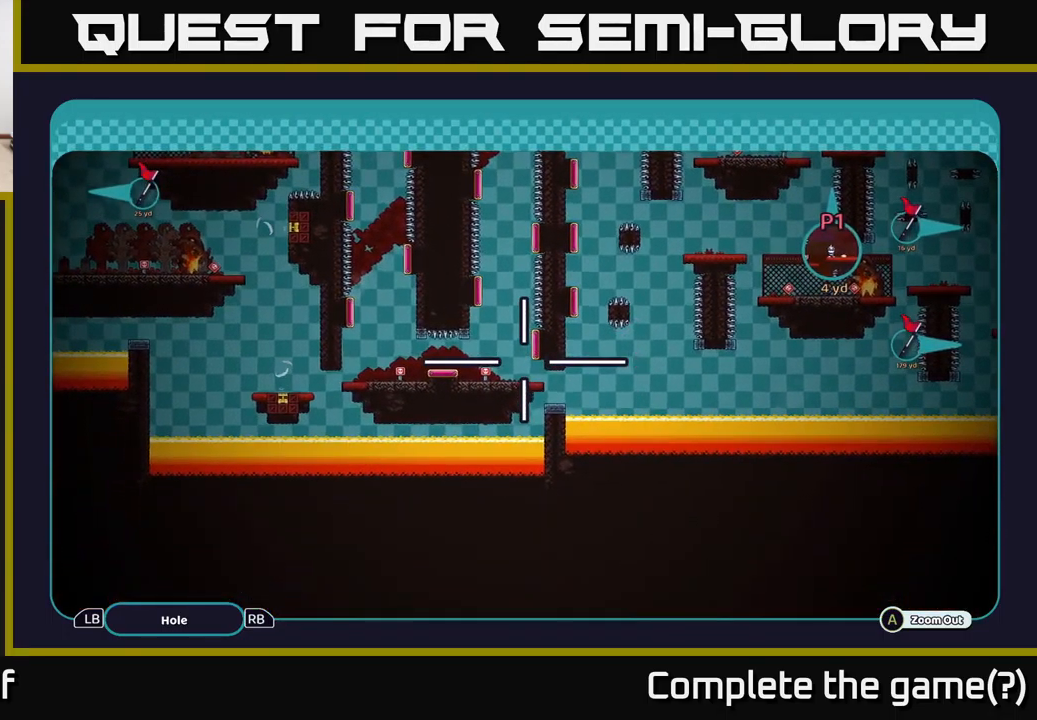
{"buttons": ["A"], "left_stick": "center", "right_stick": "center", "events": [[83, "left_stick", "center"], [283, "left_stick", "right"], [366, "left_stick", "down"], [500, "left_stick", "center"]]}
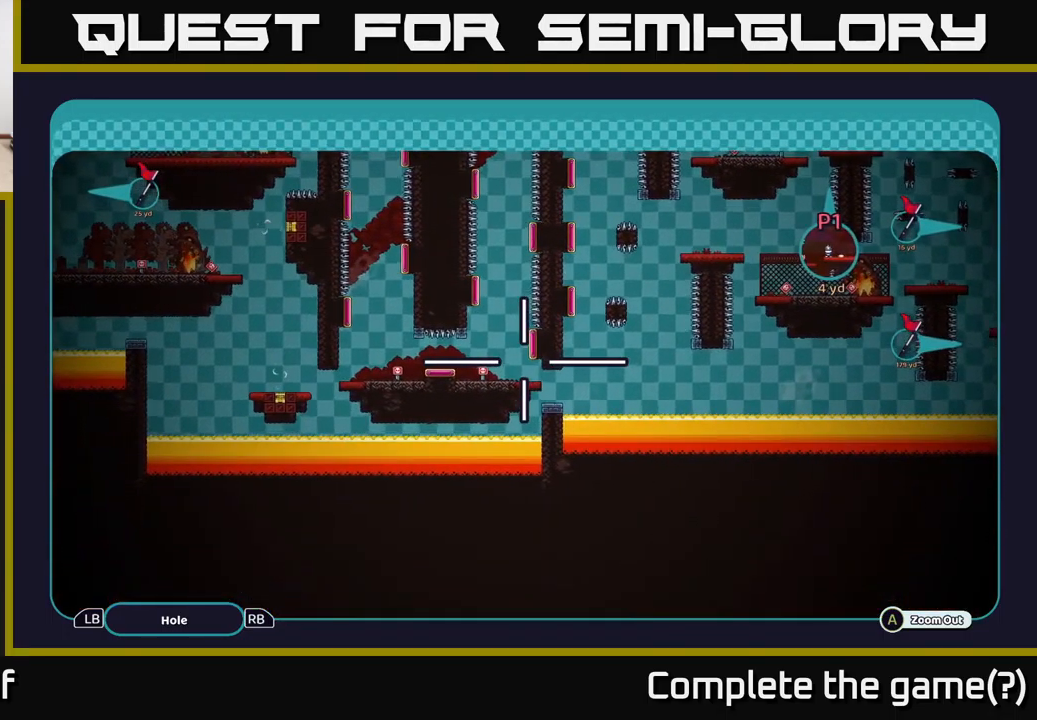
{"buttons": ["A"], "left_stick": "center", "right_stick": "center", "events": []}
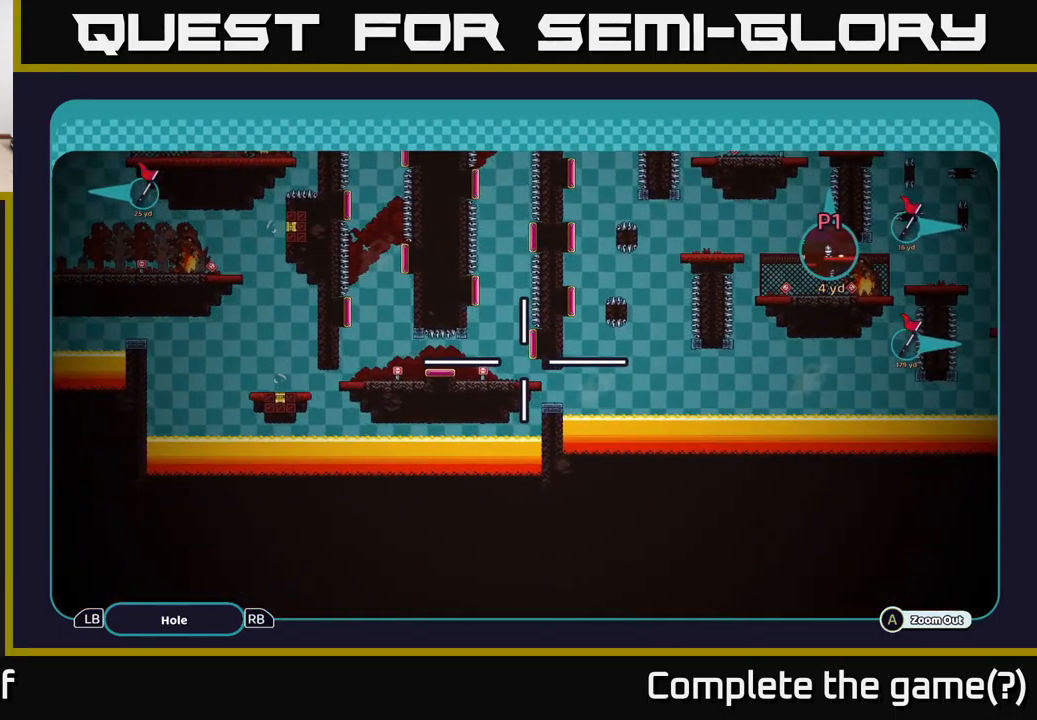
{"buttons": ["A"], "left_stick": "center", "right_stick": "center", "events": [[383, "left_stick", "right"], [483, "left_stick", "center"]]}
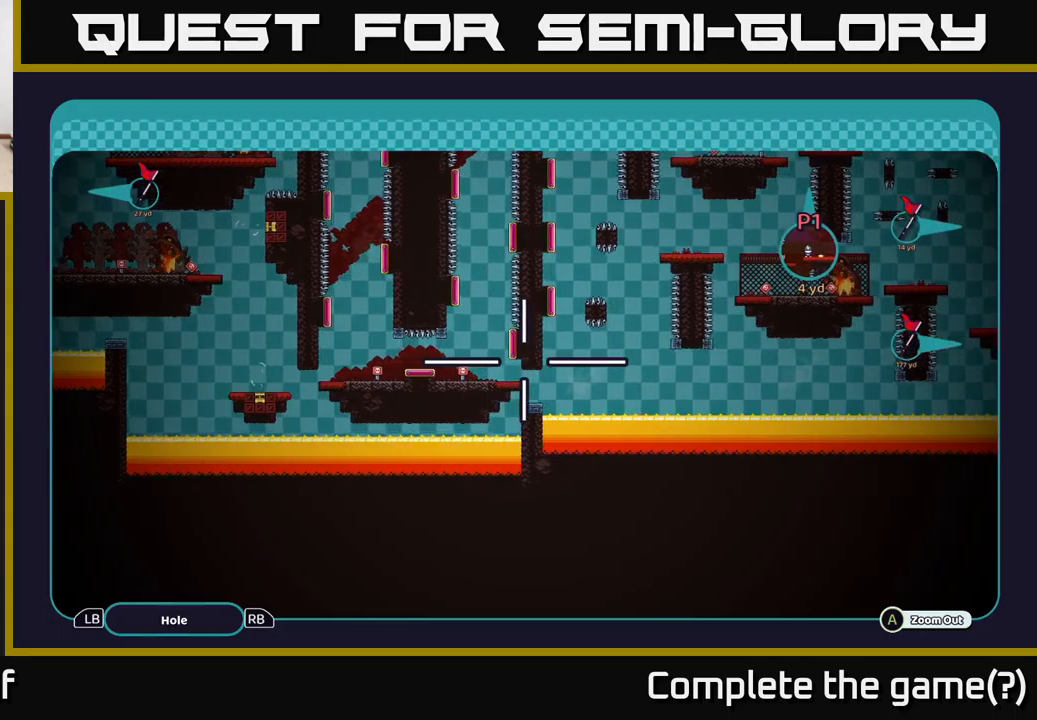
{"buttons": ["A"], "left_stick": "center", "right_stick": "center", "events": [[83, "left_stick", "left"], [150, "left_stick", "center"], [417, "left_stick", "left"], [483, "left_stick", "center"]]}
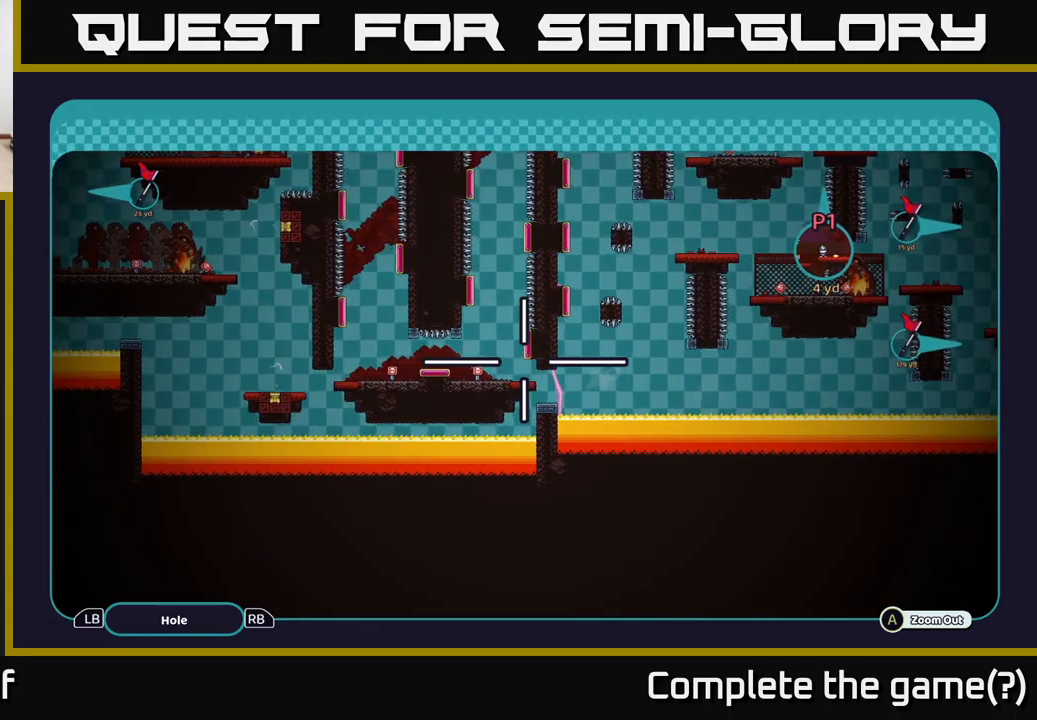
{"buttons": ["A"], "left_stick": "center", "right_stick": "center", "events": [[300, "left_stick", "left"], [367, "left_stick", "center"]]}
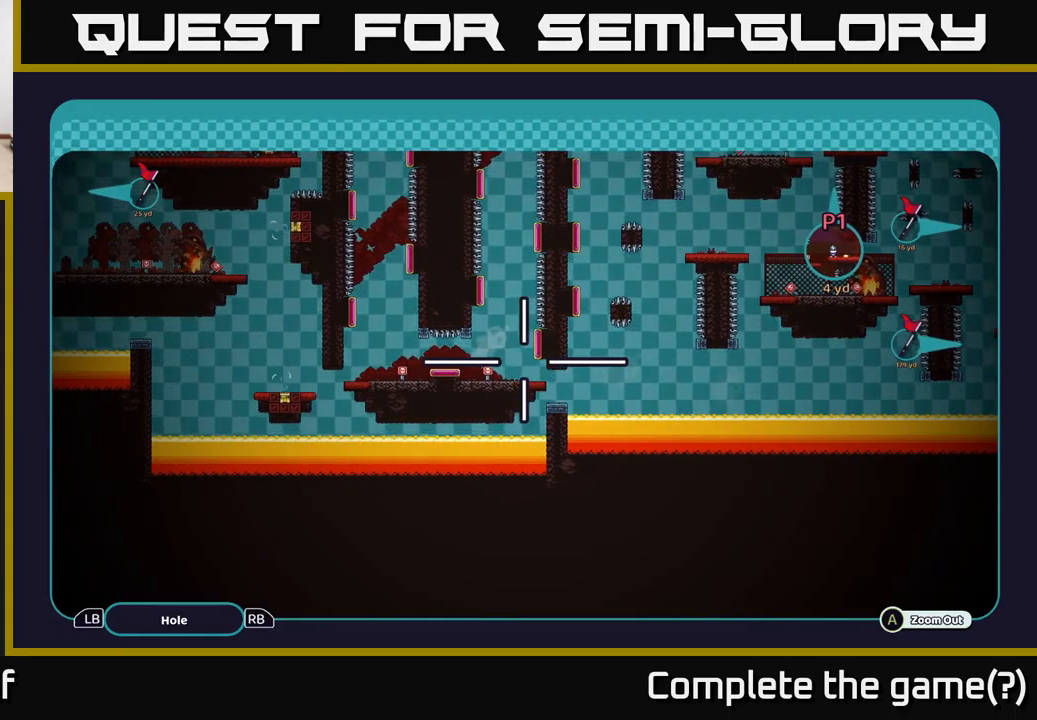
{"buttons": ["A"], "left_stick": "left", "right_stick": "center", "events": [[300, "left_stick", "left"]]}
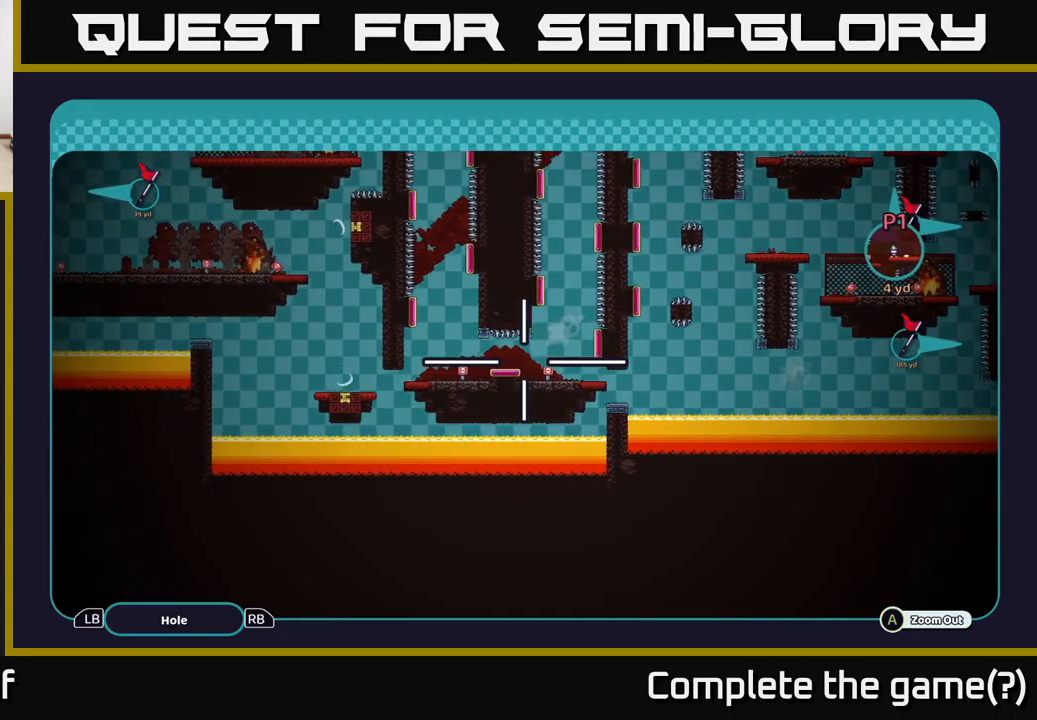
{"buttons": ["A"], "left_stick": "down-left", "right_stick": "center", "events": [[283, "left_stick", "down-left"]]}
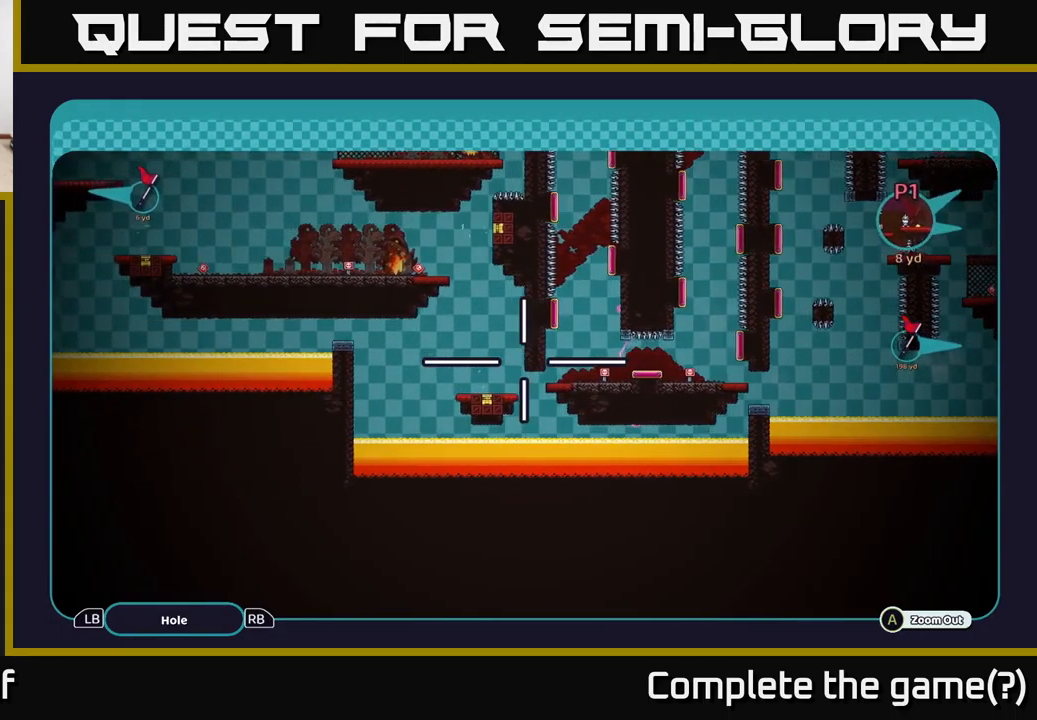
{"buttons": ["A"], "left_stick": "up-right", "right_stick": "center", "events": [[200, "left_stick", "up-left"], [400, "left_stick", "up-right"]]}
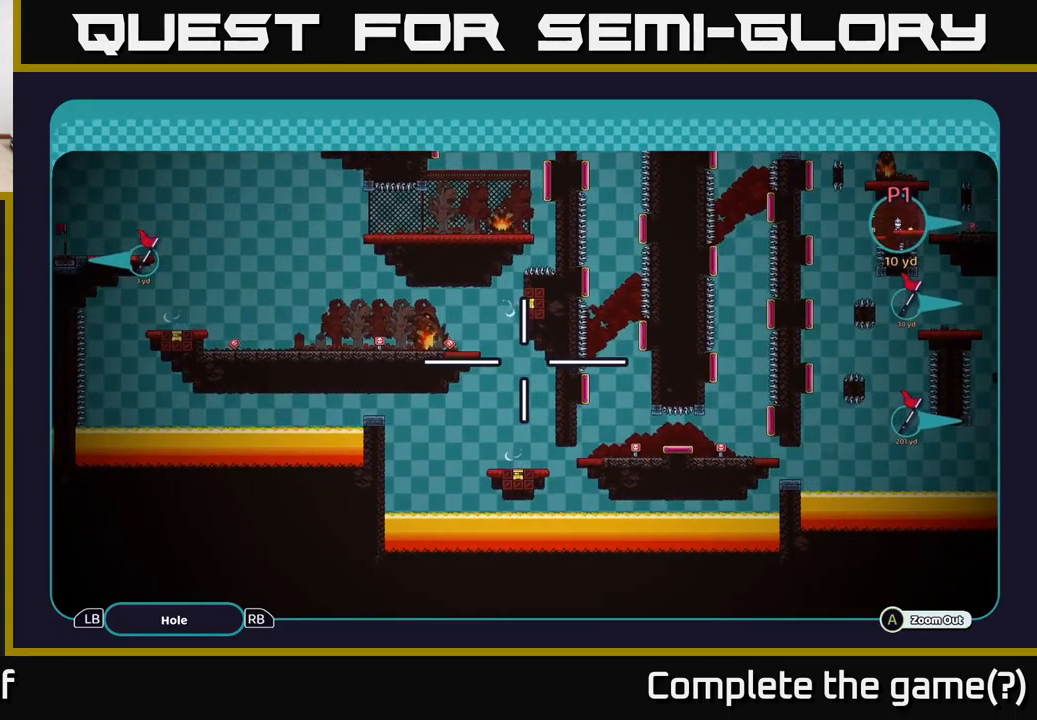
{"buttons": ["A"], "left_stick": "center", "right_stick": "center", "events": [[67, "left_stick", "center"]]}
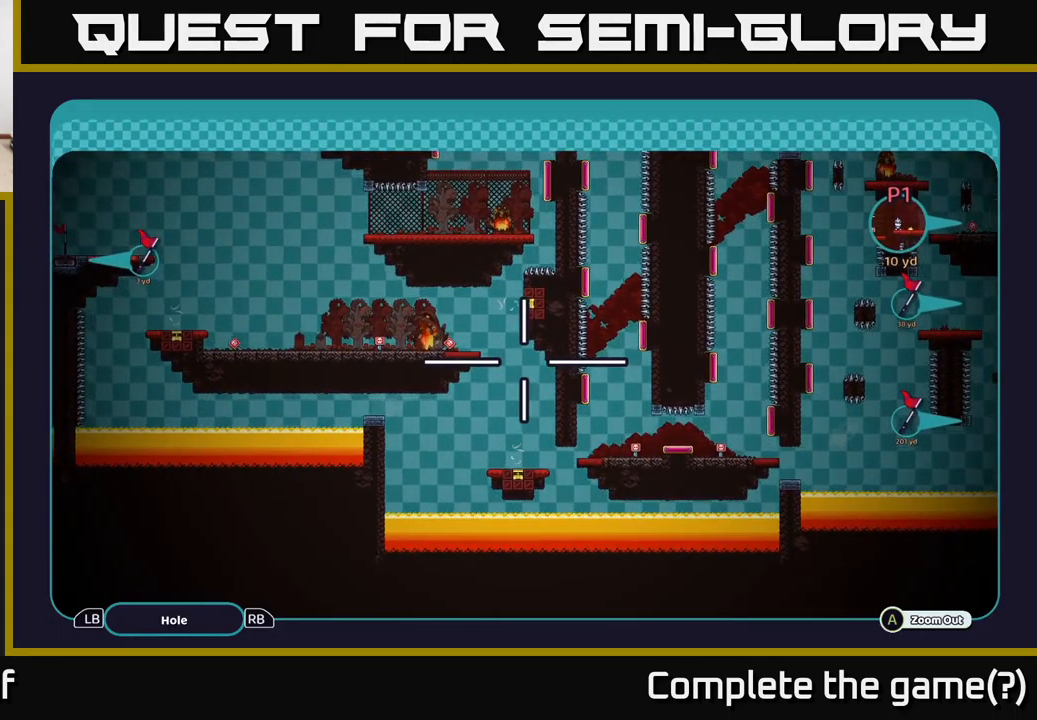
{"buttons": ["A"], "left_stick": "center", "right_stick": "center", "events": []}
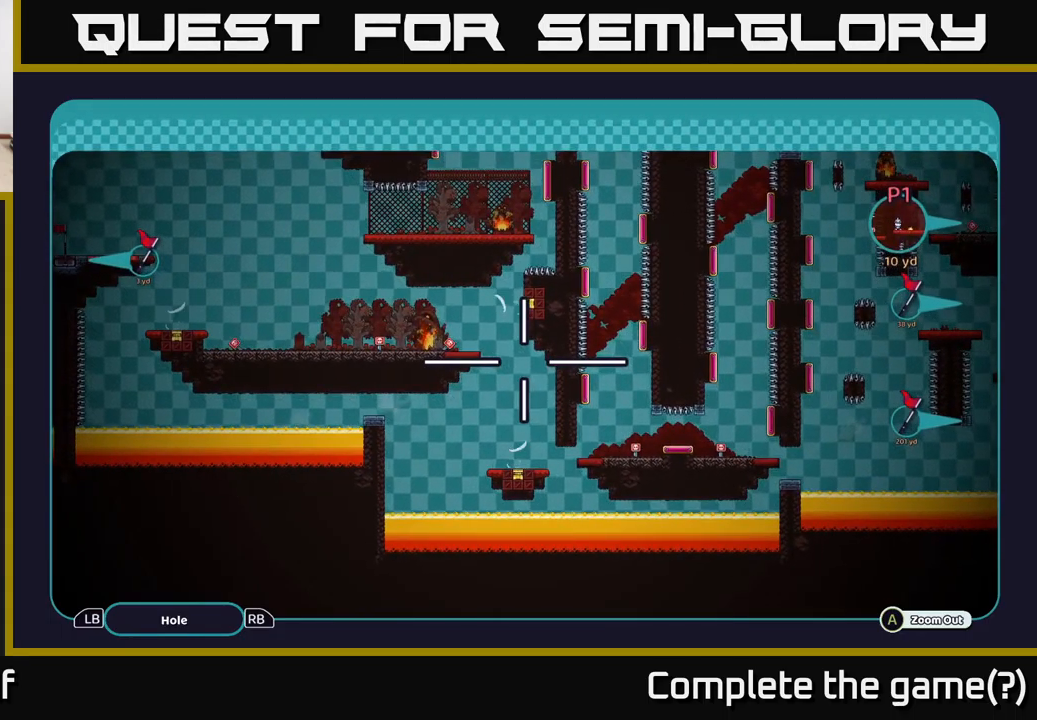
{"buttons": ["A"], "left_stick": "down-right", "right_stick": "center", "events": [[67, "left_stick", "up"], [200, "left_stick", "up-right"], [483, "left_stick", "down-right"]]}
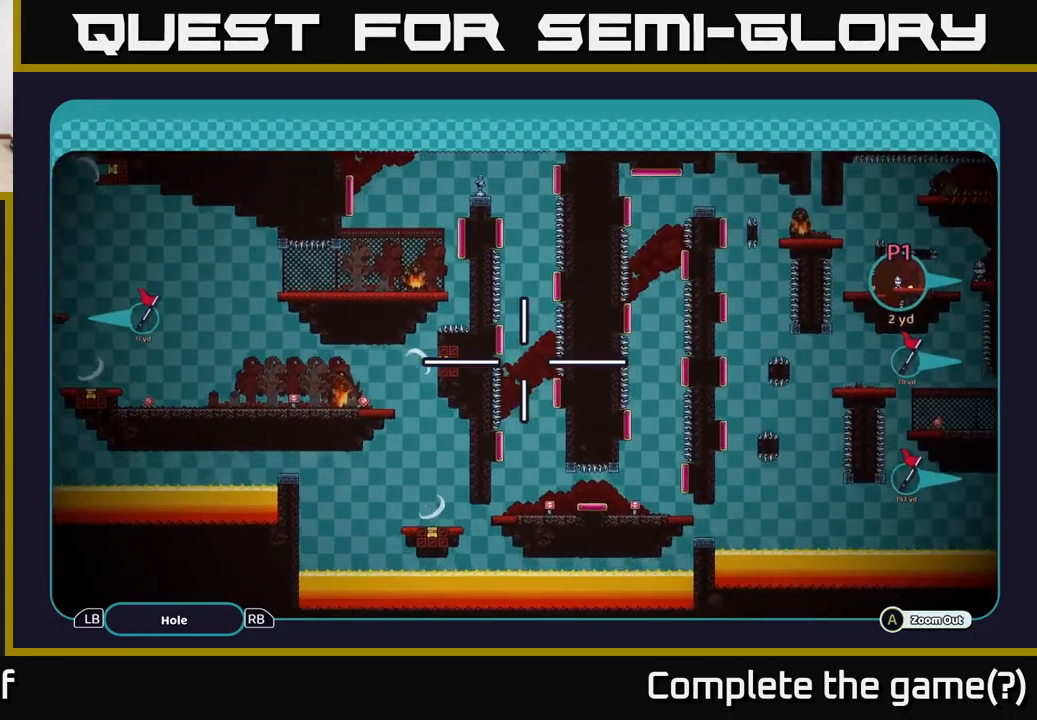
{"buttons": ["A"], "left_stick": "right", "right_stick": "center", "events": [[200, "left_stick", "right"]]}
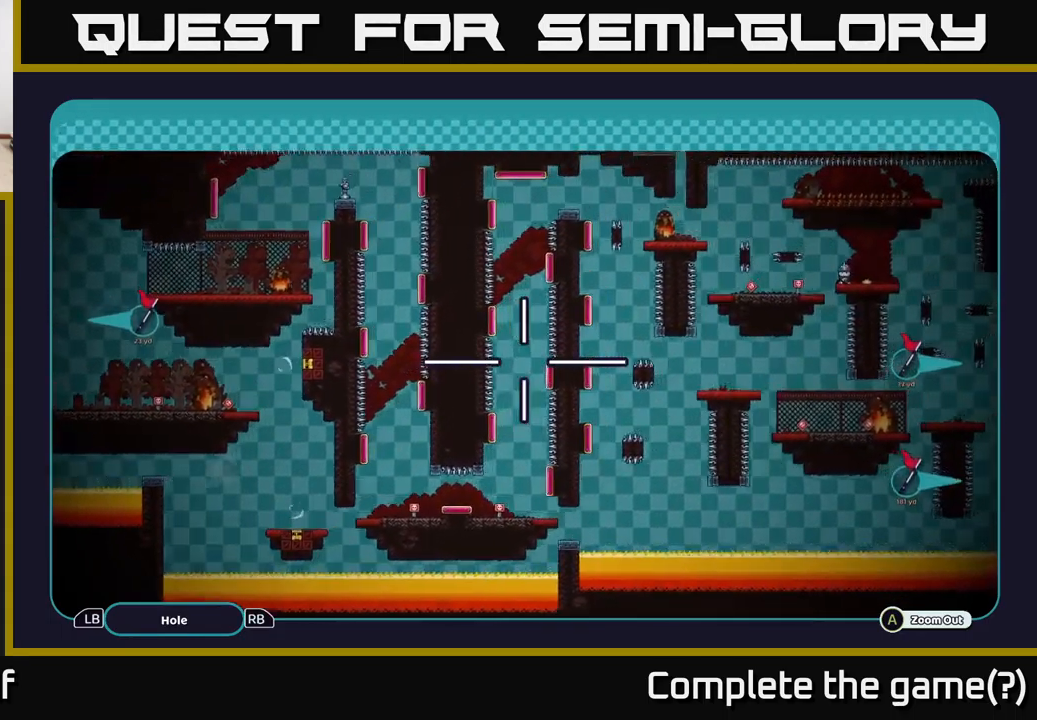
{"buttons": ["A"], "left_stick": "center", "right_stick": "center", "events": [[350, "left_stick", "center"]]}
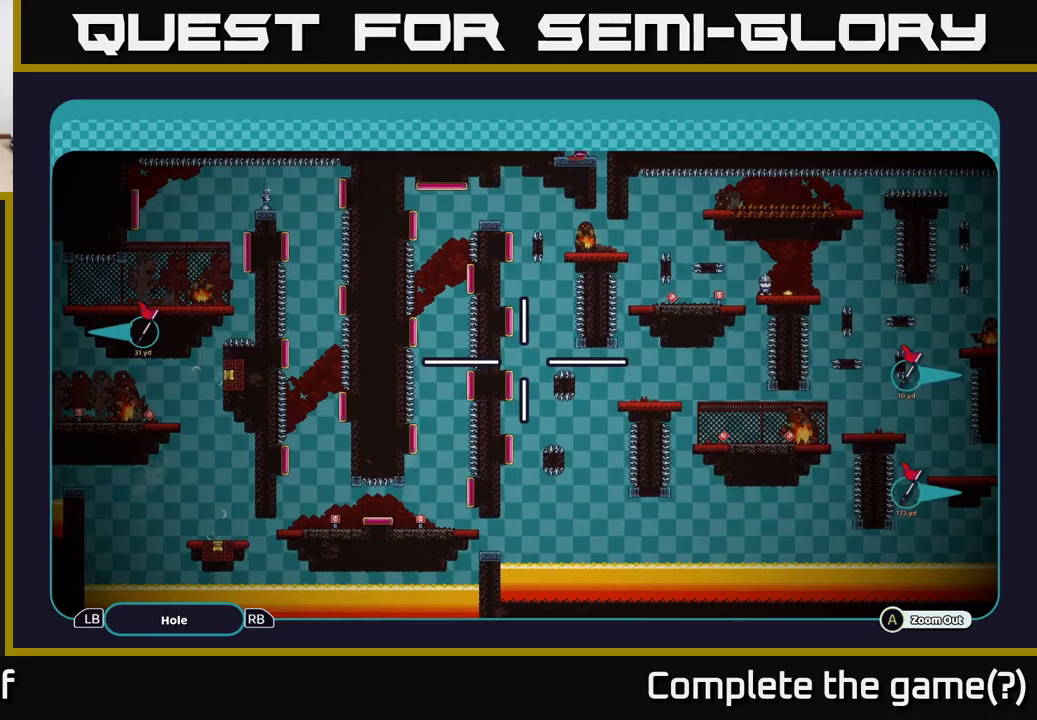
{"buttons": ["A"], "left_stick": "center", "right_stick": "center", "events": []}
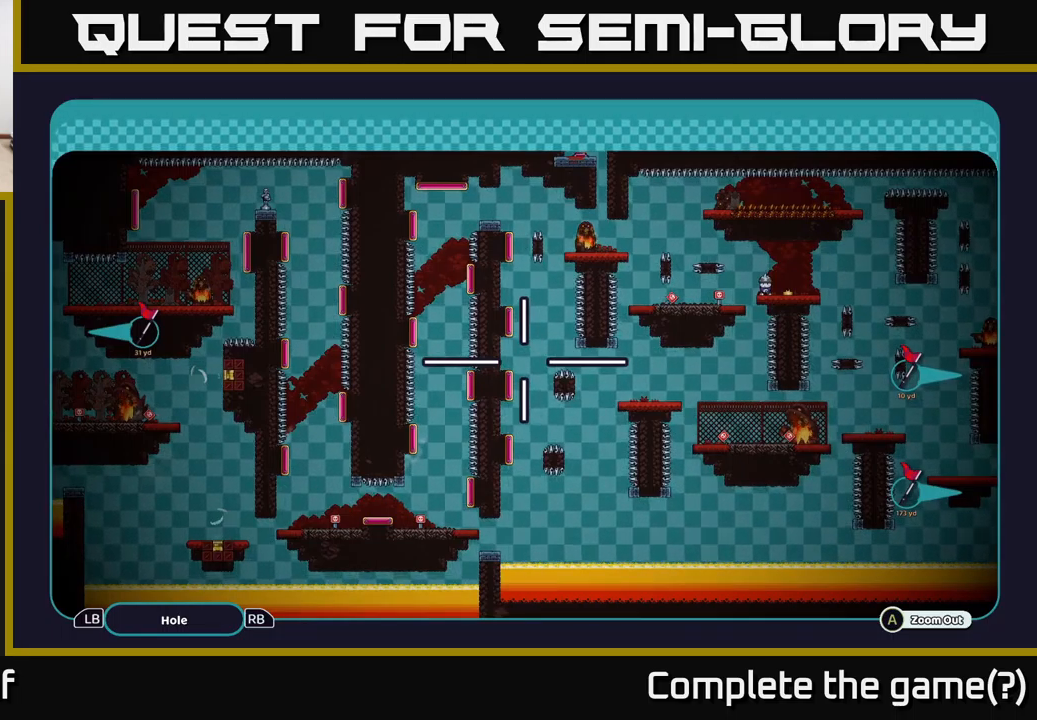
{"buttons": ["A"], "left_stick": "center", "right_stick": "center", "events": []}
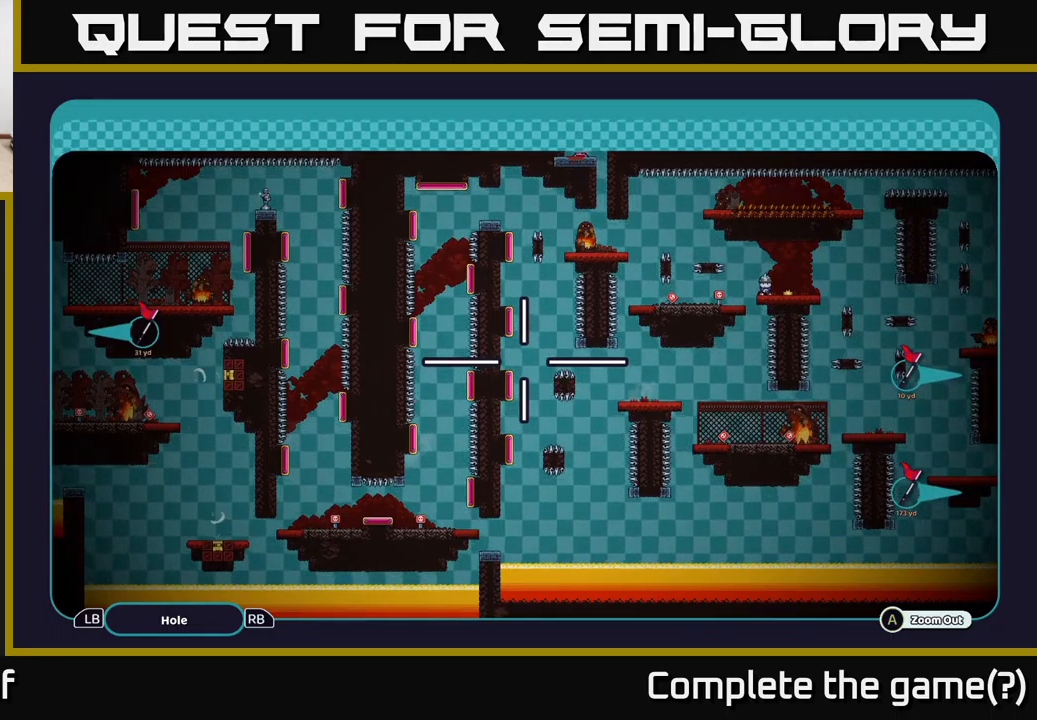
{"buttons": ["A"], "left_stick": "center", "right_stick": "center", "events": []}
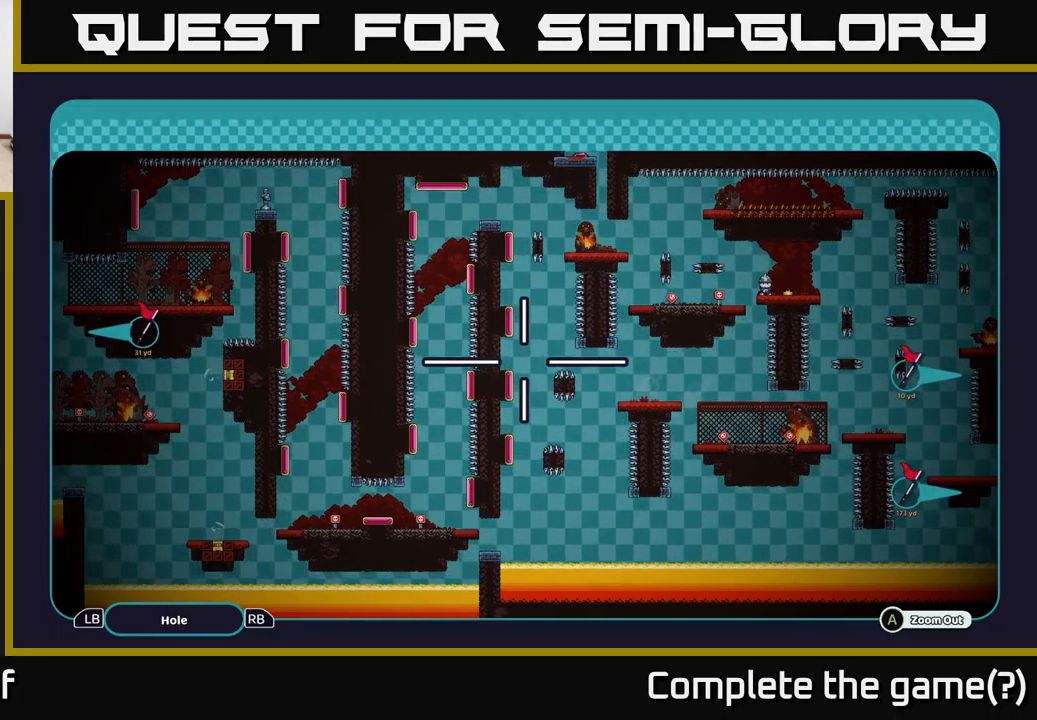
{"buttons": ["A"], "left_stick": "center", "right_stick": "center", "events": []}
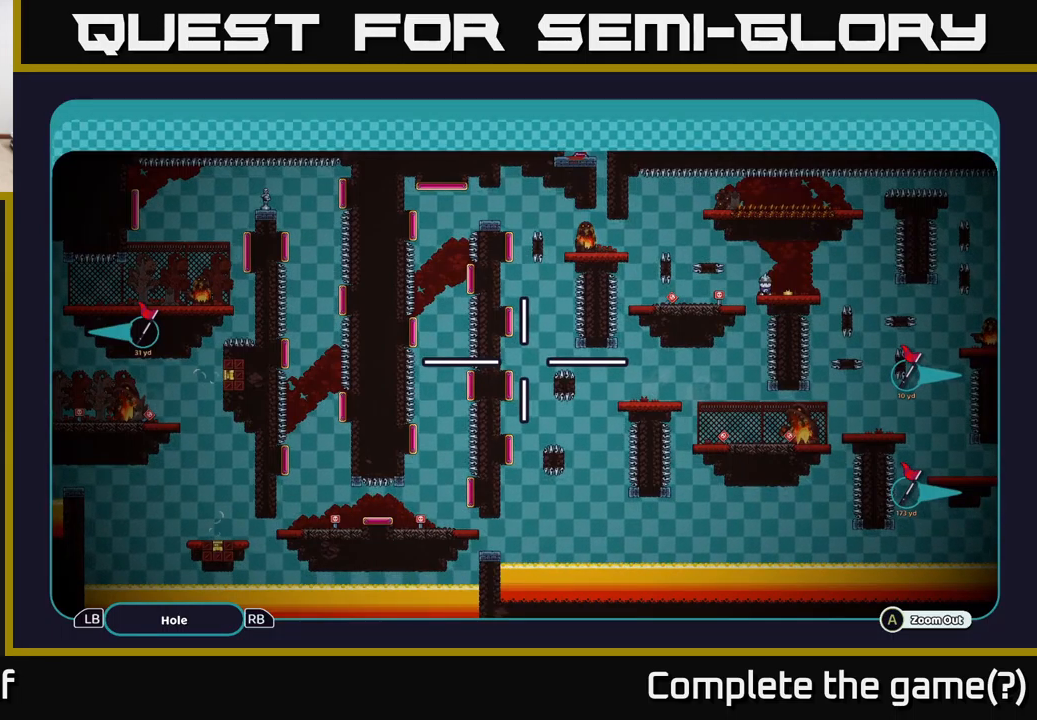
{"buttons": ["A"], "left_stick": "center", "right_stick": "center", "events": []}
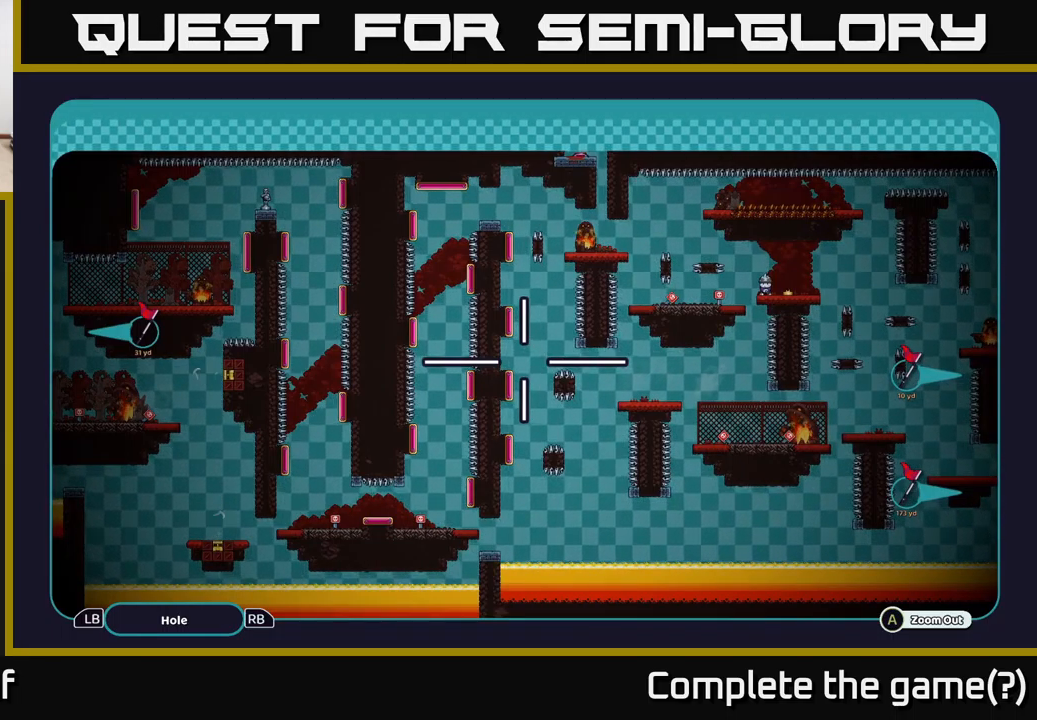
{"buttons": ["A"], "left_stick": "center", "right_stick": "center", "events": []}
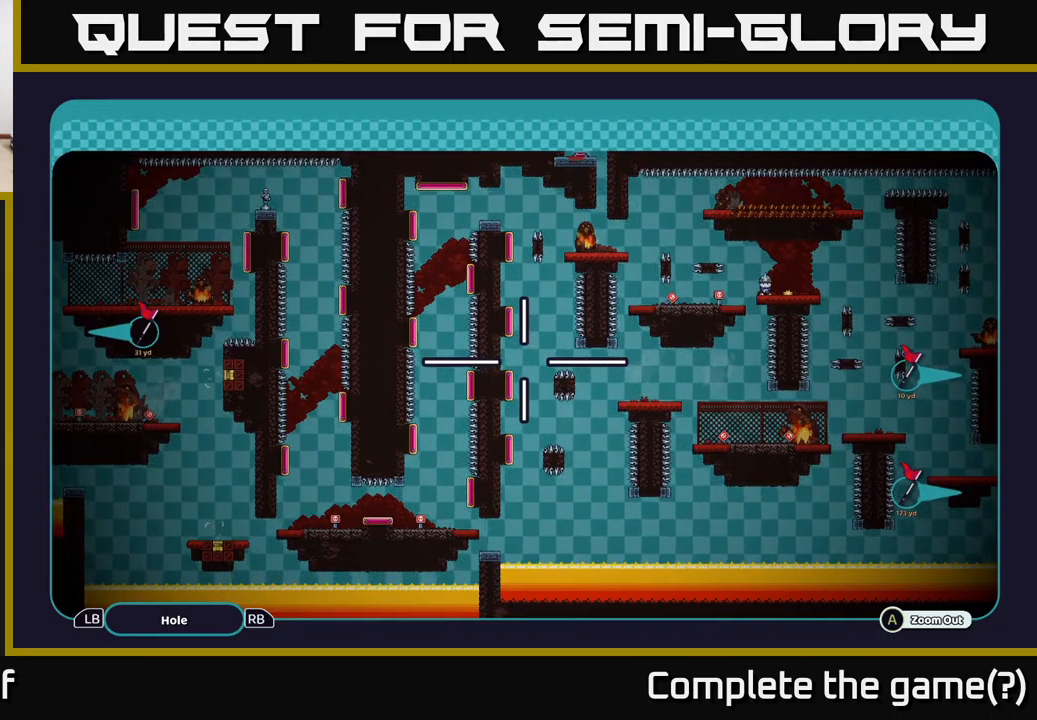
{"buttons": ["A"], "left_stick": "center", "right_stick": "center", "events": []}
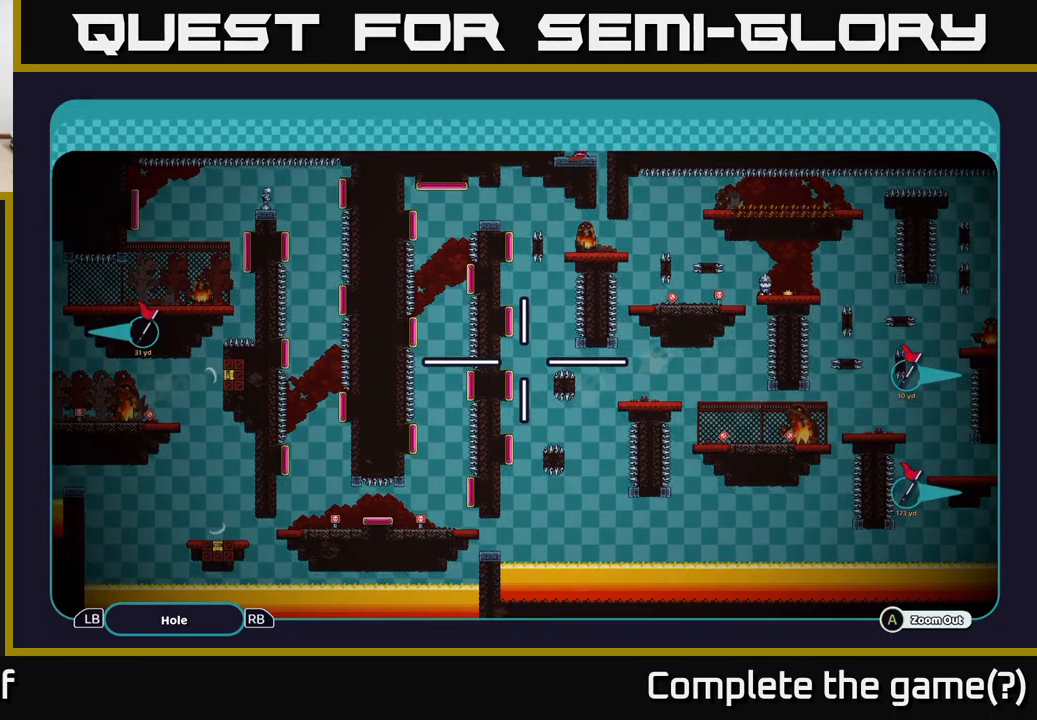
{"buttons": ["A"], "left_stick": "left", "right_stick": "center", "events": [[117, "left_stick", "down"], [334, "left_stick", "down-left"], [467, "left_stick", "left"]]}
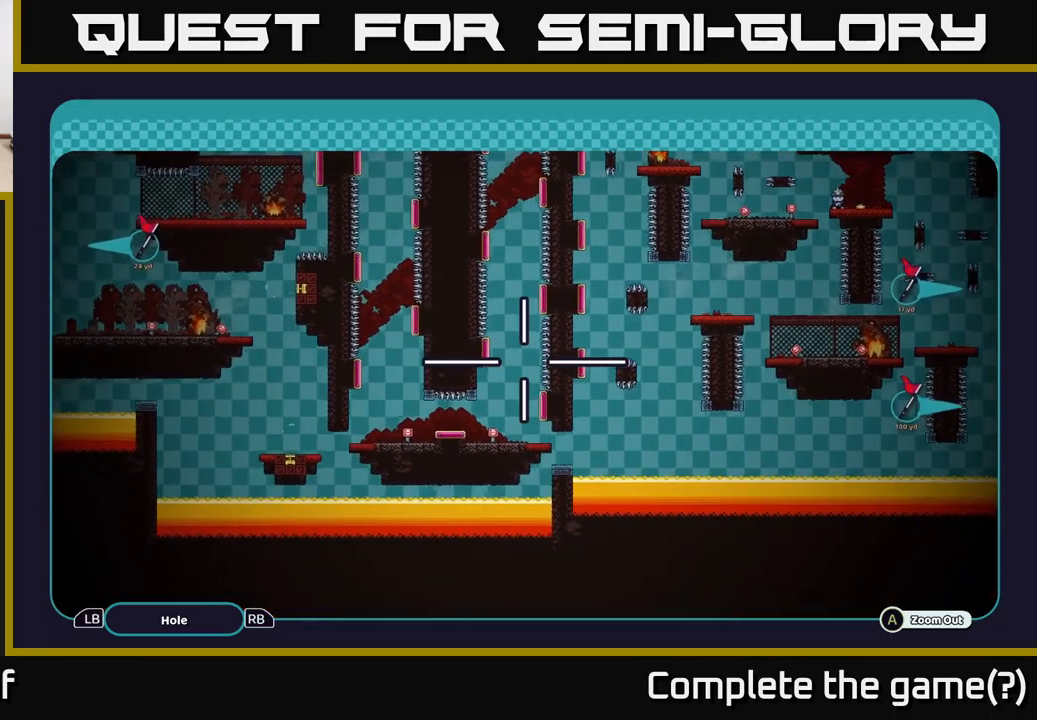
{"buttons": ["A"], "left_stick": "left", "right_stick": "center", "events": [[134, "left_stick", "up-left"], [500, "left_stick", "left"]]}
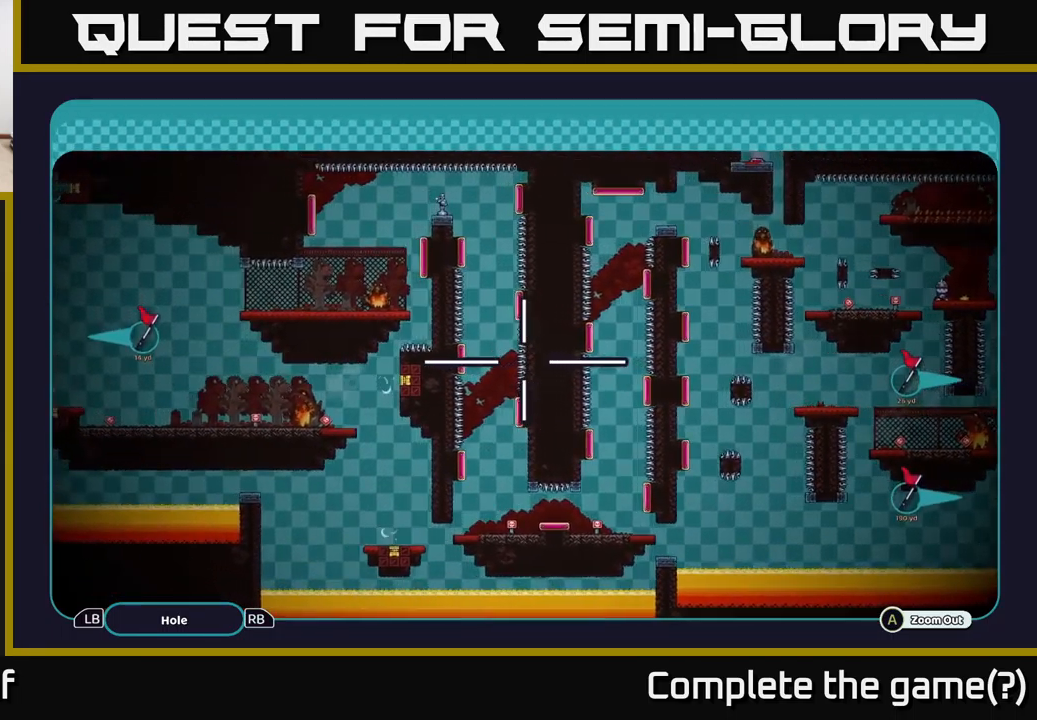
{"buttons": ["A"], "left_stick": "up-left", "right_stick": "center", "events": [[184, "left_stick", "center"], [501, "left_stick", "up-left"]]}
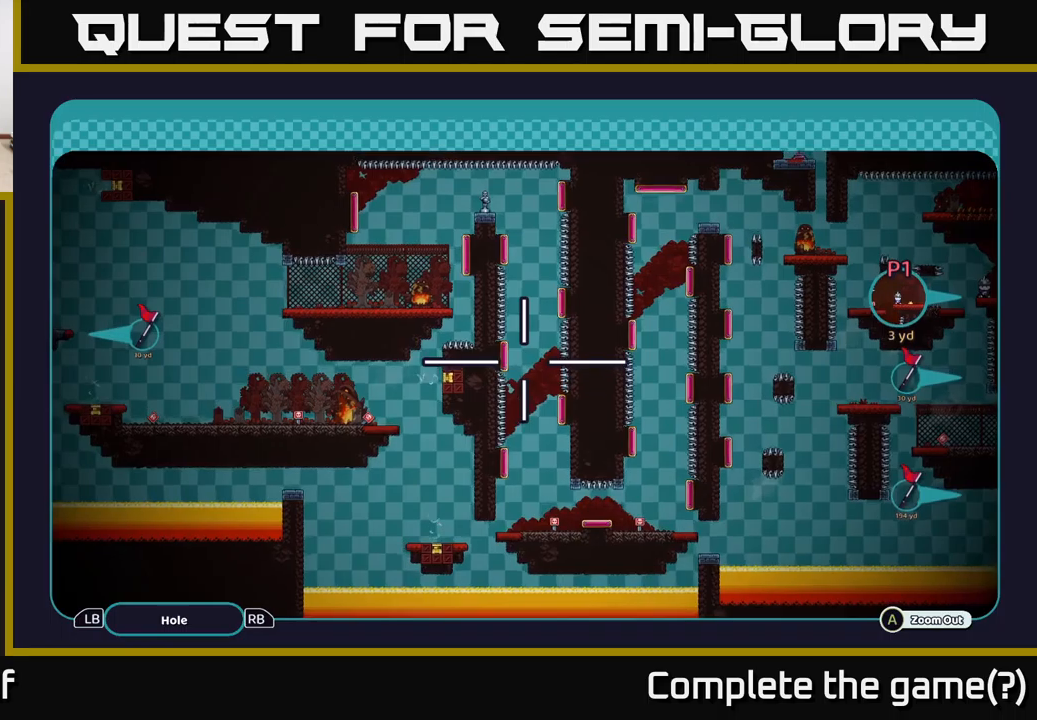
{"buttons": ["A"], "left_stick": "left", "right_stick": "center", "events": [[116, "left_stick", "left"]]}
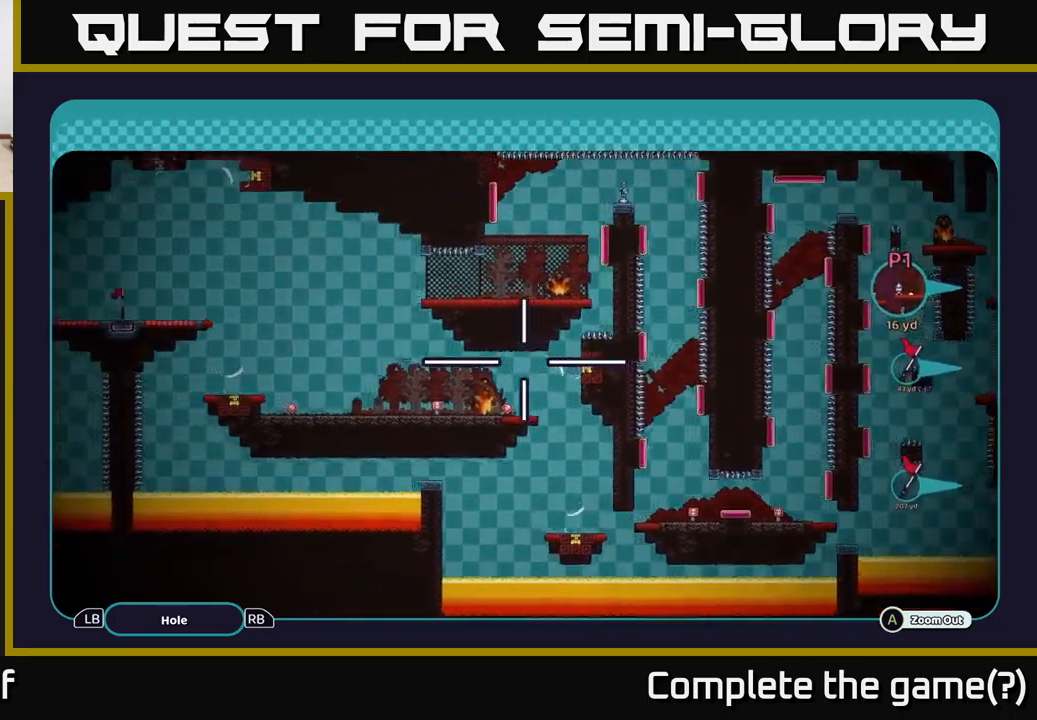
{"buttons": ["A"], "left_stick": "center", "right_stick": "center", "events": [[33, "left_stick", "up-left"], [233, "left_stick", "up"], [416, "left_stick", "center"]]}